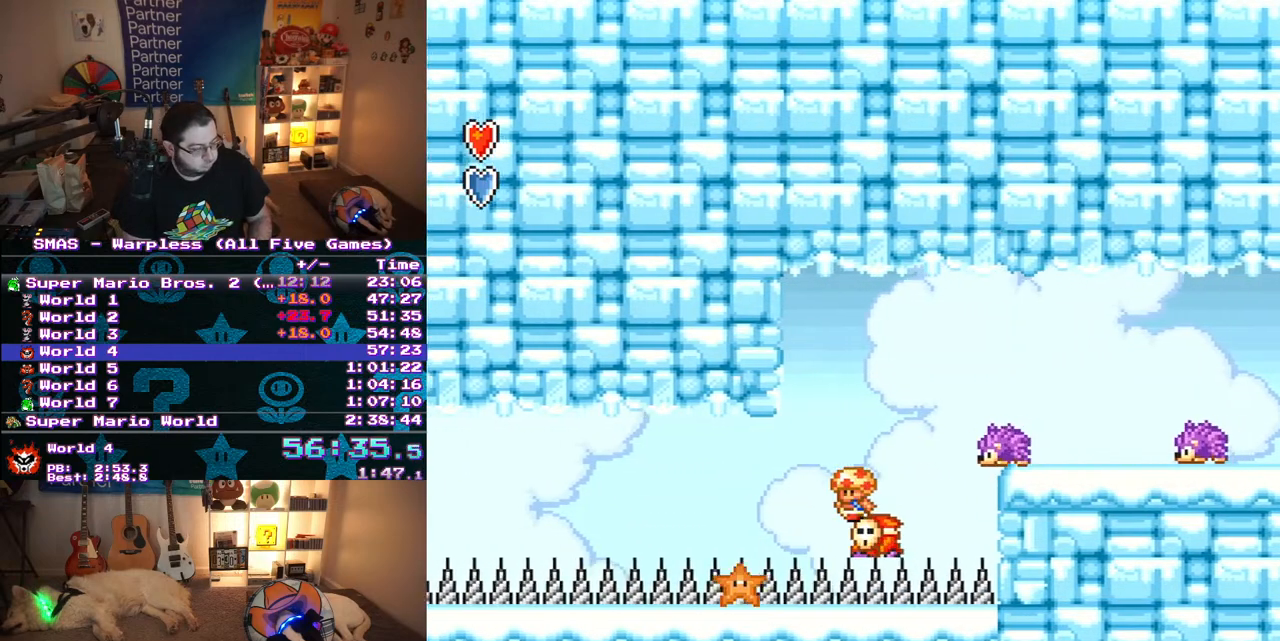
Gameplay with a controller (Nintendo layout); each line is a JSON object with the inputs held at the frame after it. "events" lists button and stick changes between this image and that frame as [ms after this image, input, new state], when the widget could be followed in between. Not read: L3 R3.
{"buttons": [], "events": []}
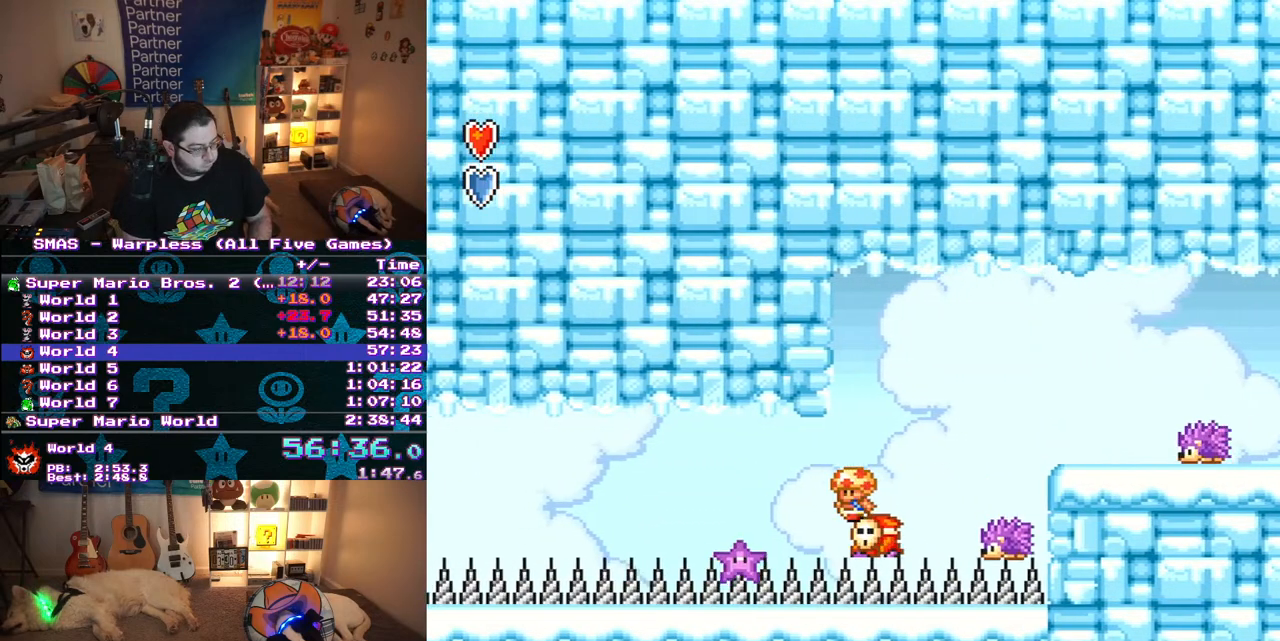
{"buttons": [], "events": []}
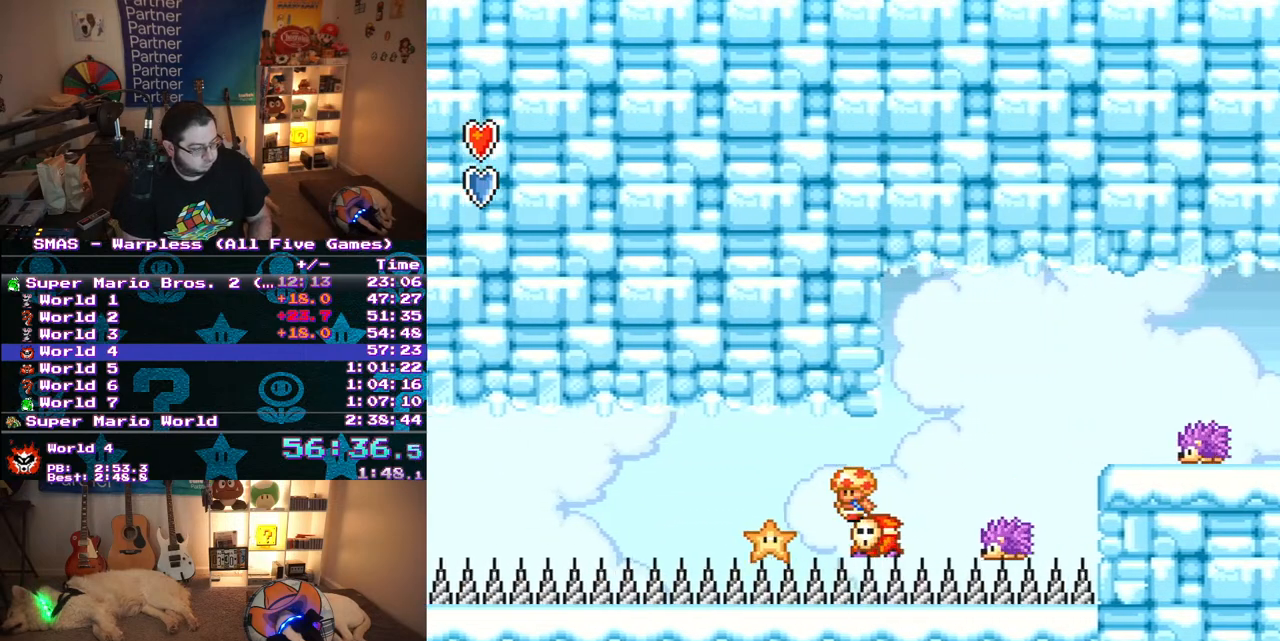
{"buttons": ["Y", "DPAD_RIGHT"], "events": [[300, "Y", "down"], [500, "DPAD_RIGHT", "down"]]}
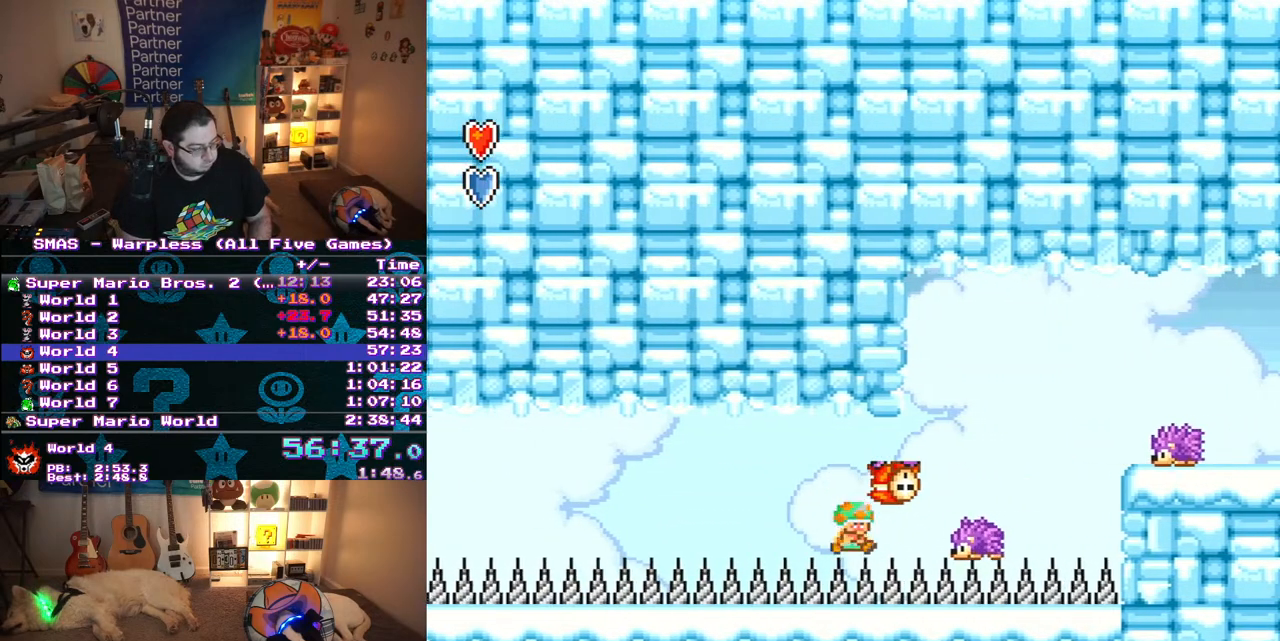
{"buttons": ["B", "Y", "DPAD_RIGHT"], "events": [[500, "B", "down"]]}
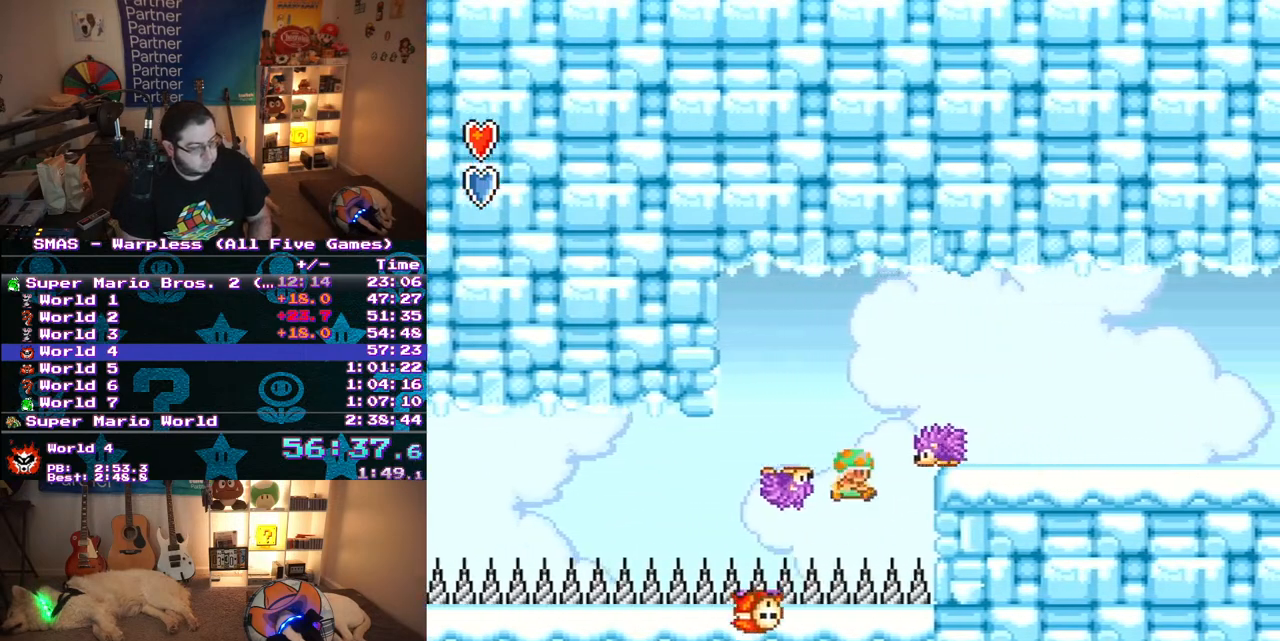
{"buttons": ["Y", "DPAD_RIGHT"], "events": [[83, "B", "up"]]}
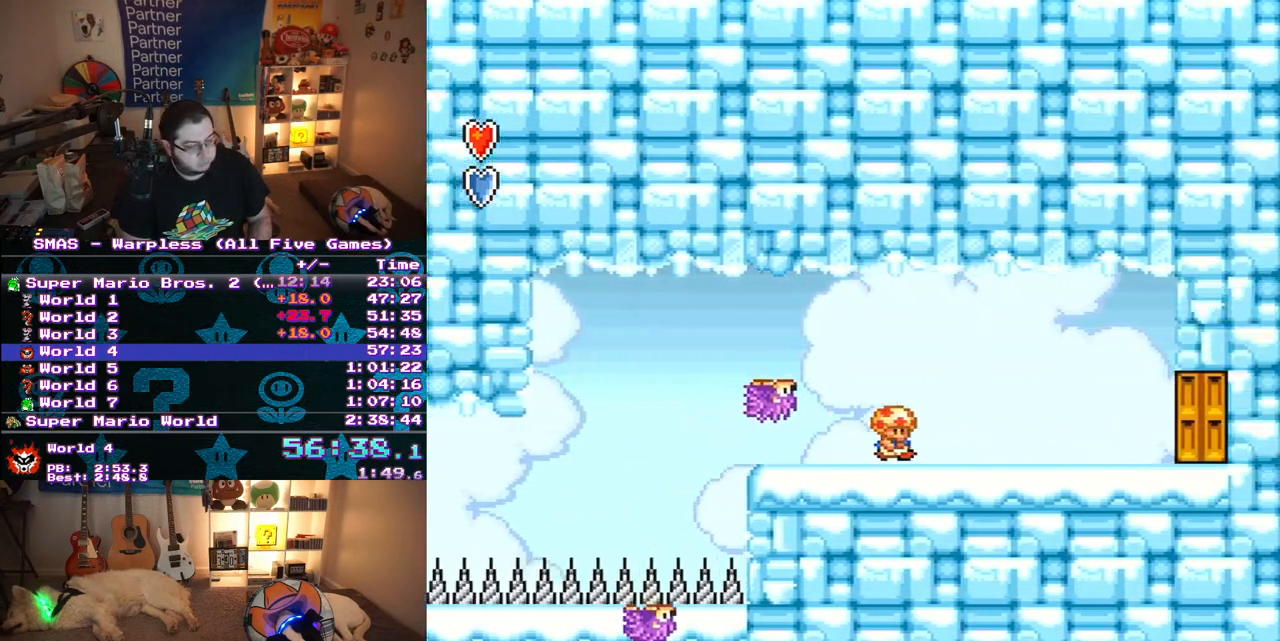
{"buttons": ["Y", "DPAD_RIGHT"], "events": []}
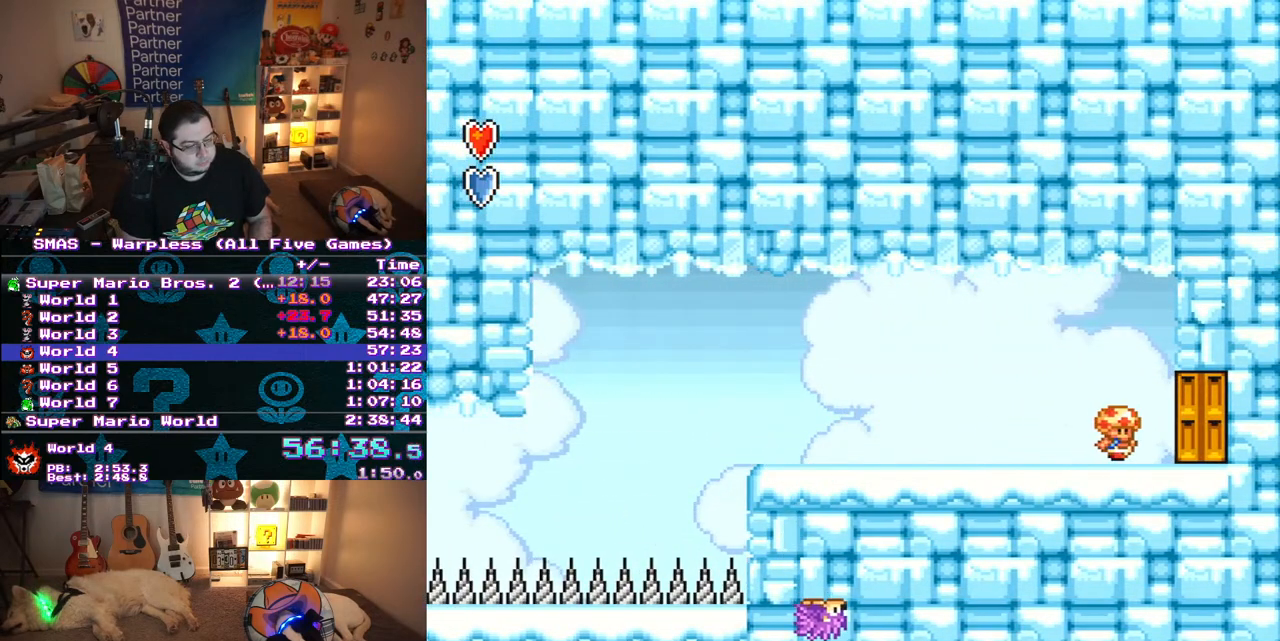
{"buttons": ["Y", "DPAD_RIGHT"], "events": [[217, "DPAD_RIGHT", "up"], [217, "DPAD_UP", "down"], [233, "DPAD_UP", "up"], [267, "DPAD_UP", "down"], [417, "DPAD_UP", "up"], [500, "DPAD_RIGHT", "down"]]}
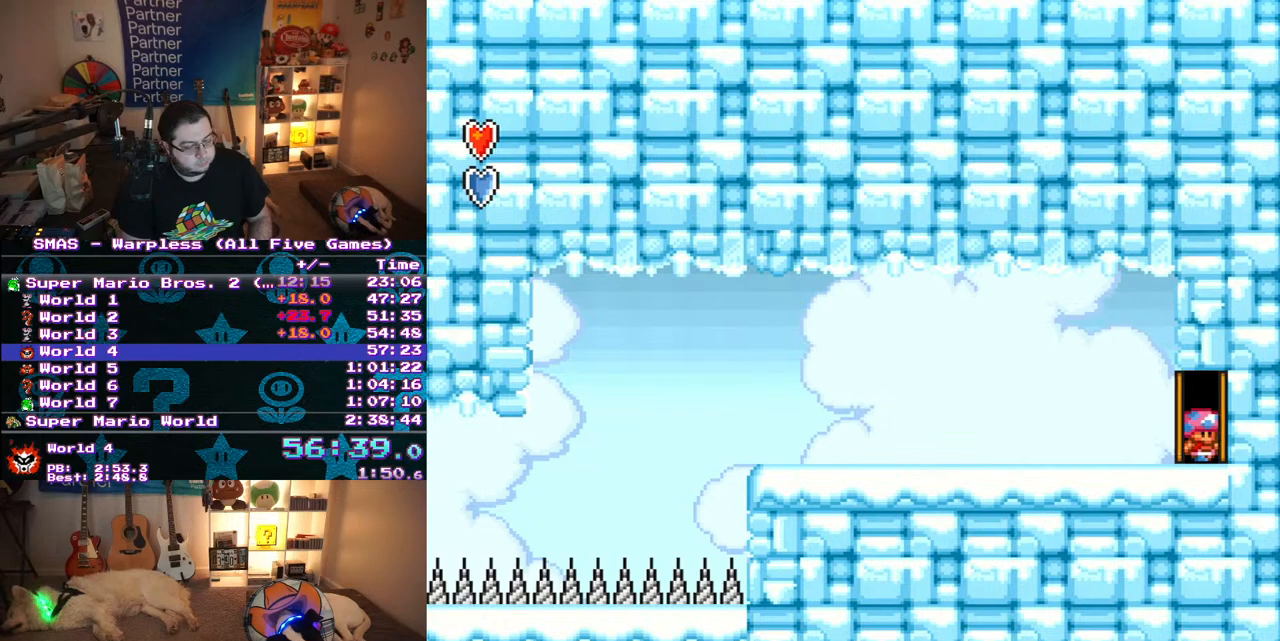
{"buttons": ["Y", "DPAD_RIGHT"], "events": []}
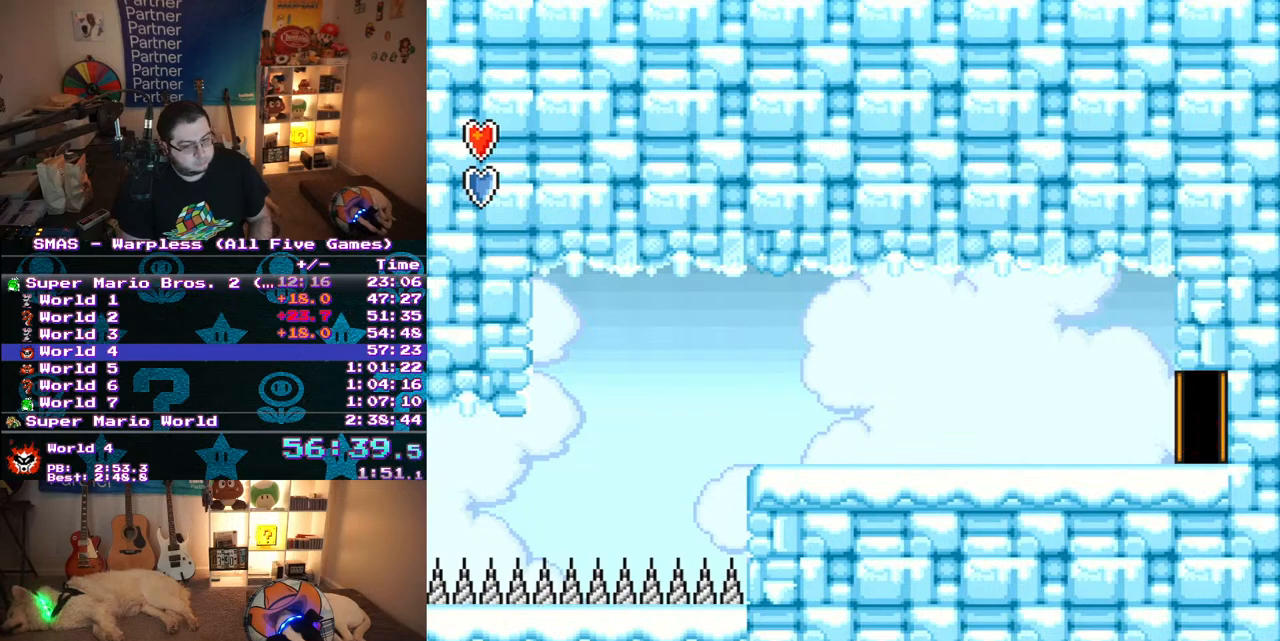
{"buttons": ["Y", "DPAD_RIGHT"], "events": []}
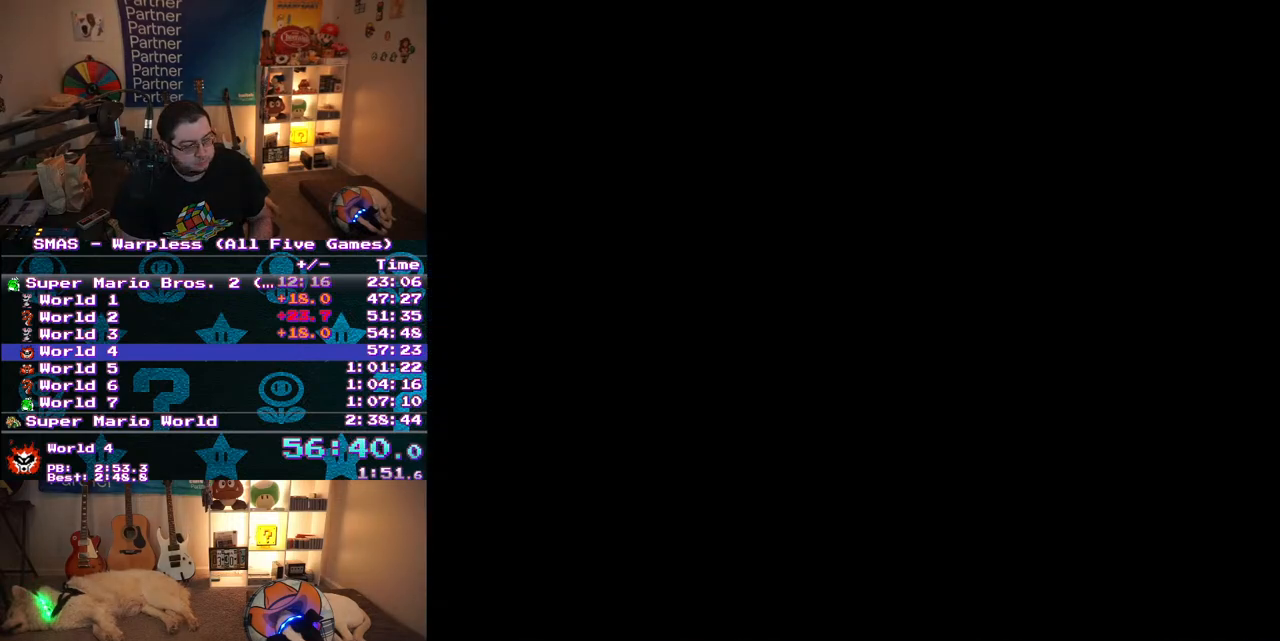
{"buttons": ["Y", "DPAD_DOWN", "DPAD_RIGHT"], "events": [[483, "DPAD_DOWN", "down"]]}
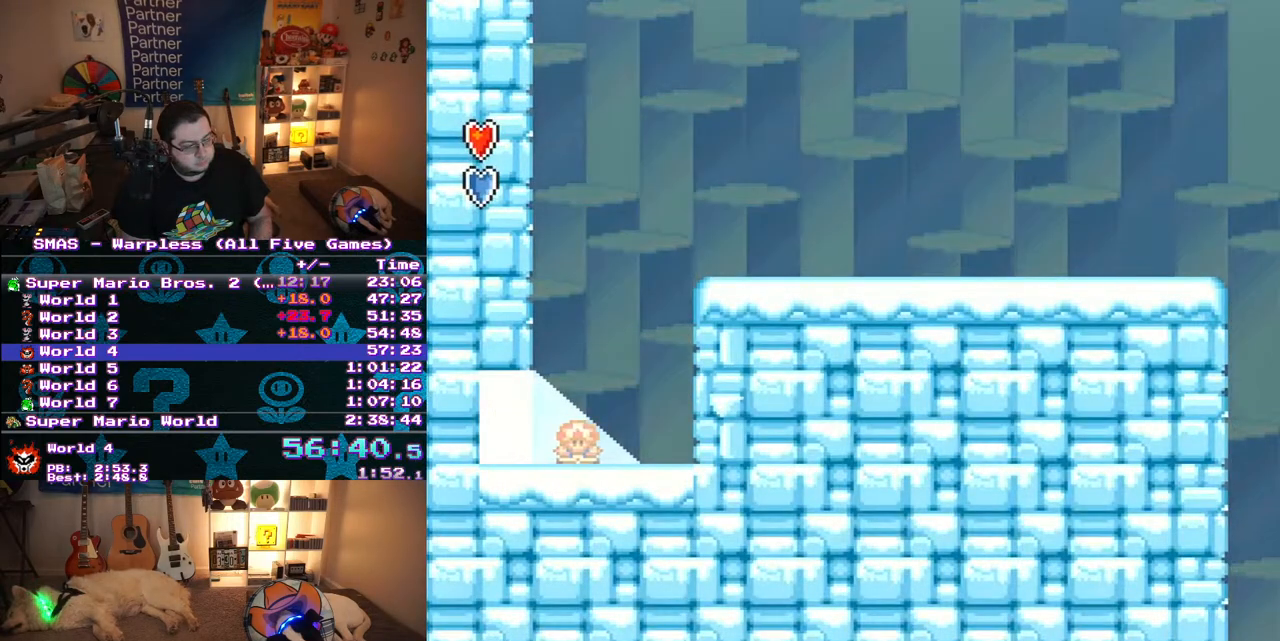
{"buttons": ["Y", "DPAD_DOWN"], "events": [[17, "DPAD_RIGHT", "up"]]}
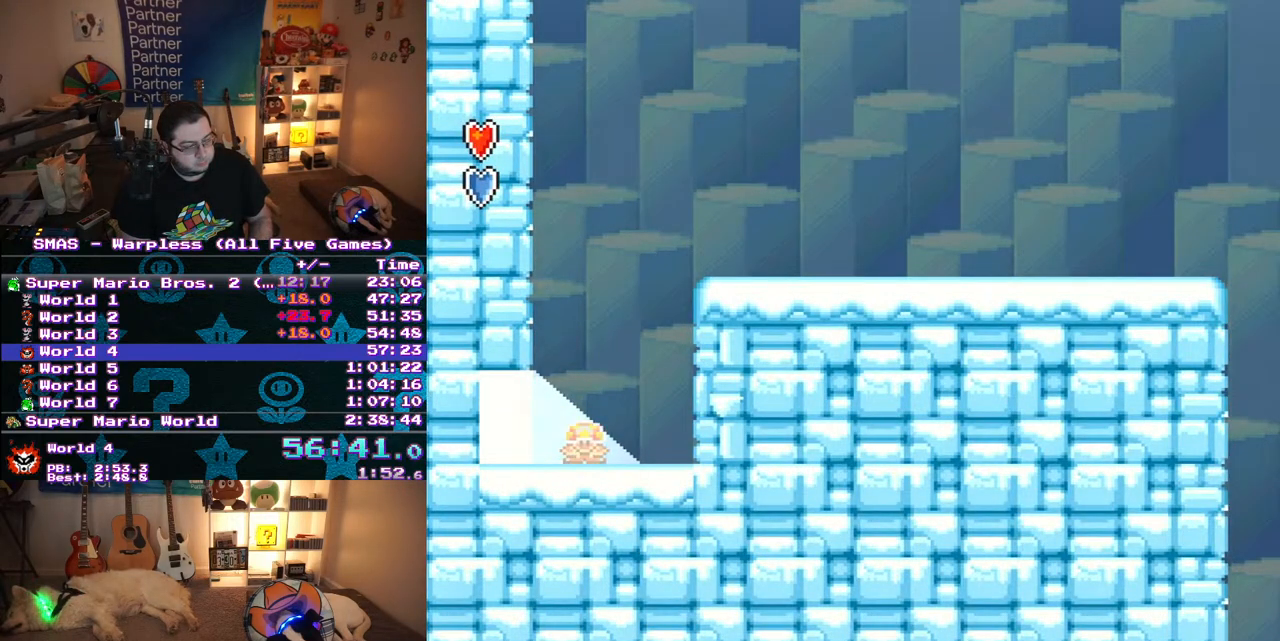
{"buttons": ["Y", "DPAD_DOWN", "DPAD_RIGHT"], "events": [[83, "DPAD_RIGHT", "down"]]}
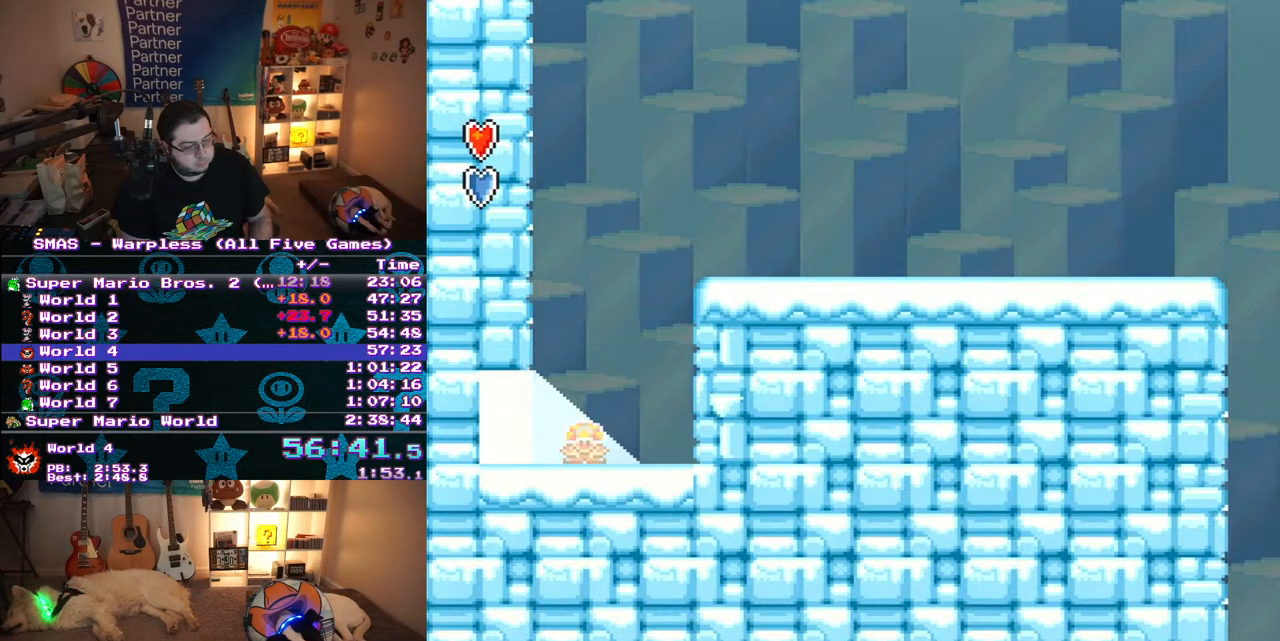
{"buttons": ["Y", "DPAD_RIGHT"], "events": [[83, "B", "down"], [217, "DPAD_DOWN", "up"], [317, "B", "up"]]}
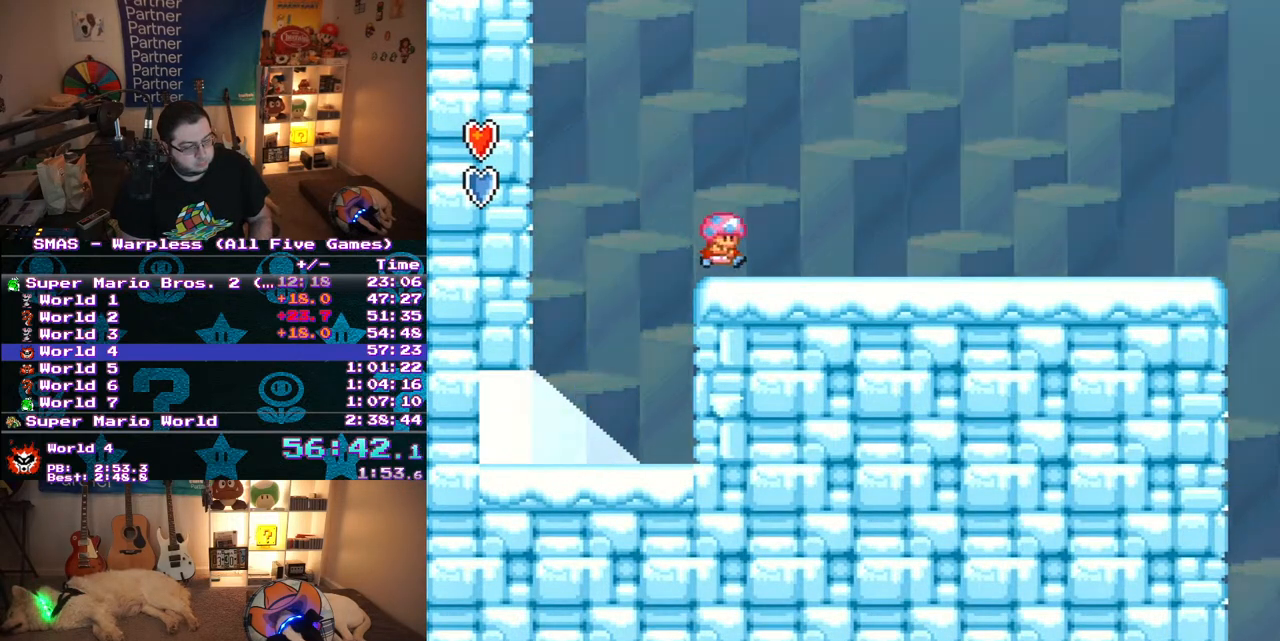
{"buttons": ["Y", "DPAD_RIGHT"], "events": []}
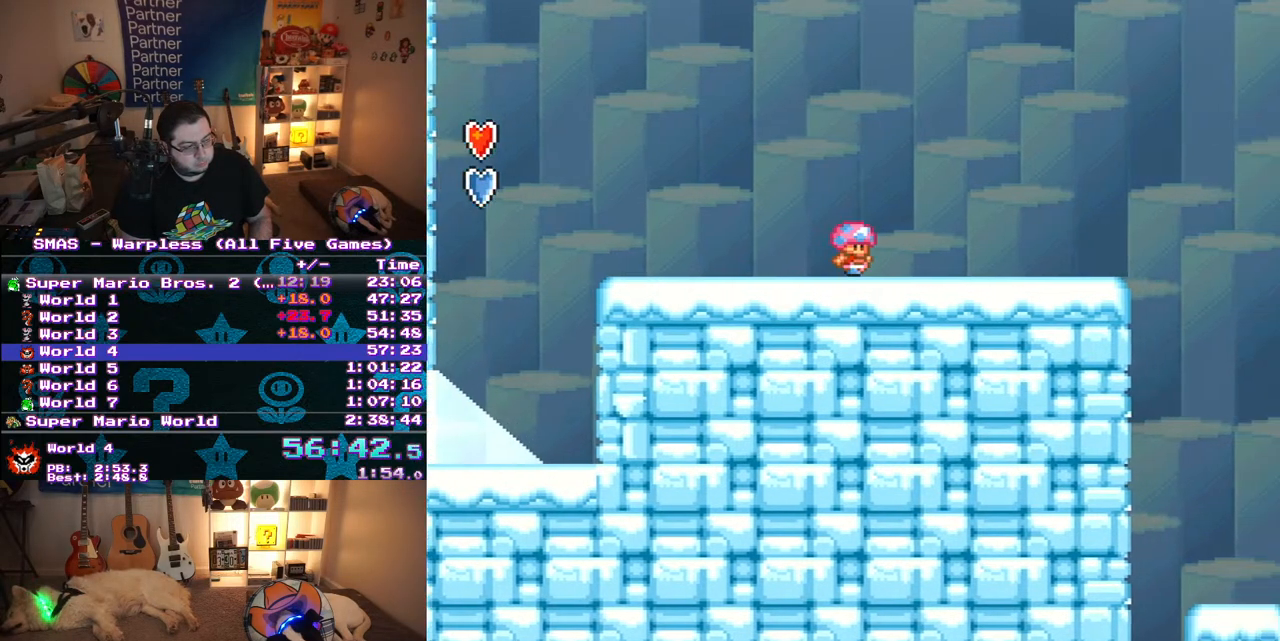
{"buttons": ["B", "Y", "DPAD_RIGHT"], "events": [[400, "B", "down"]]}
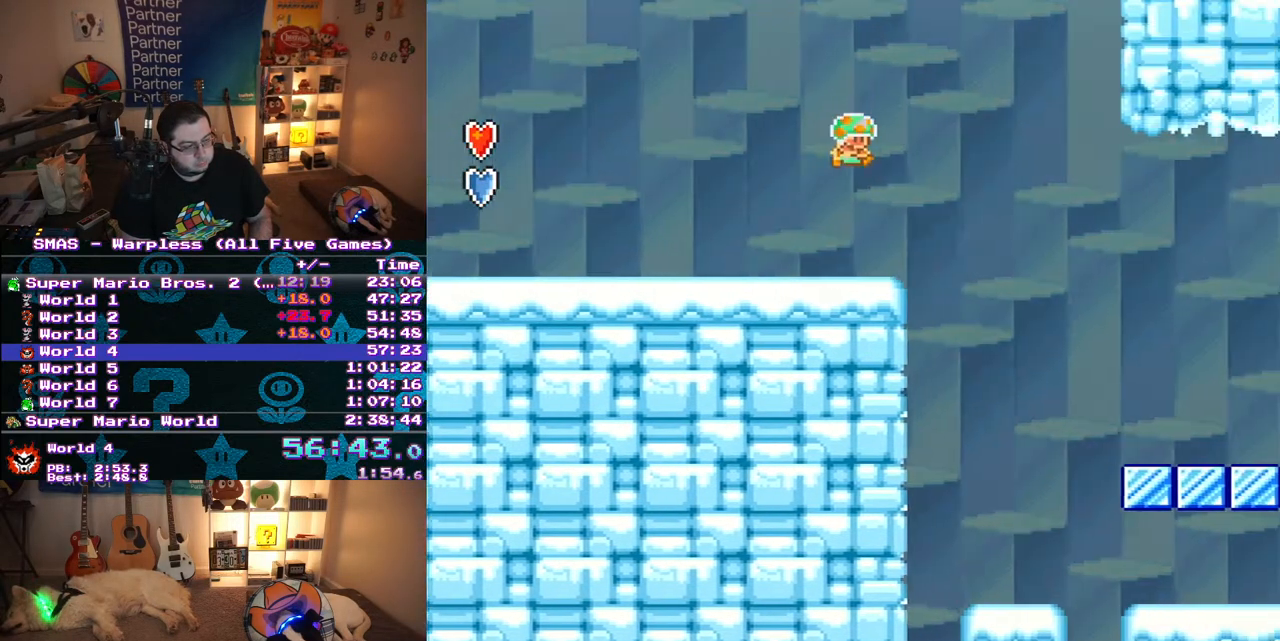
{"buttons": ["Y", "DPAD_RIGHT"], "events": [[50, "DPAD_RIGHT", "up"], [150, "B", "up"], [150, "DPAD_RIGHT", "down"]]}
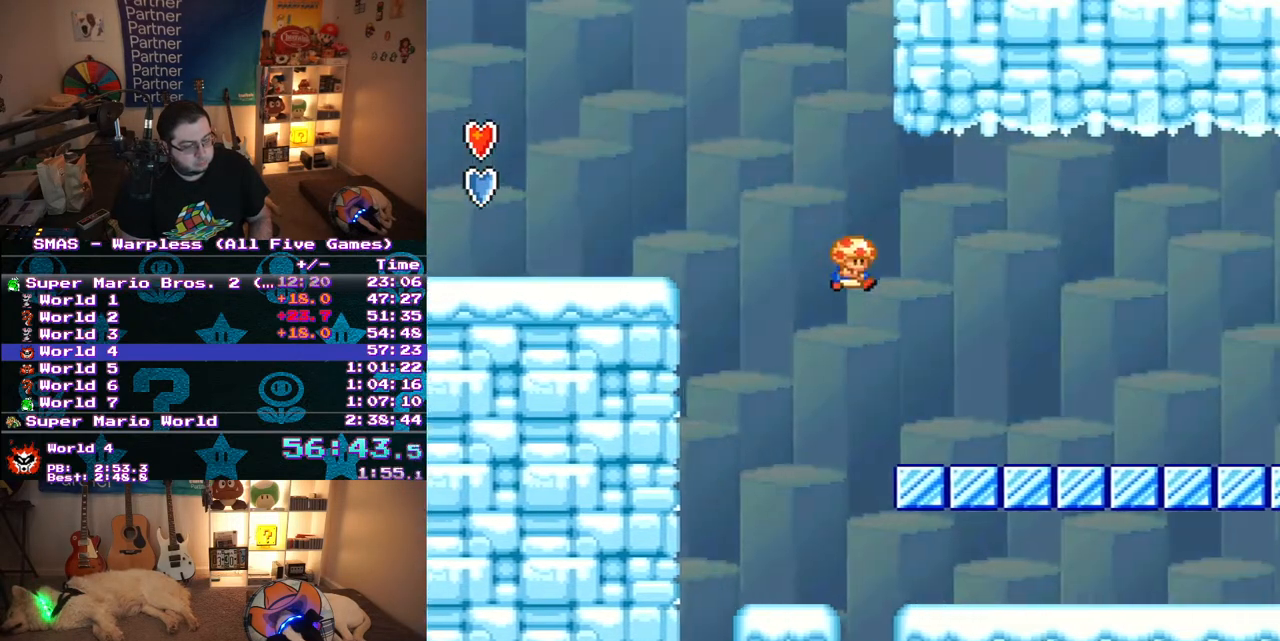
{"buttons": ["Y", "DPAD_RIGHT"], "events": []}
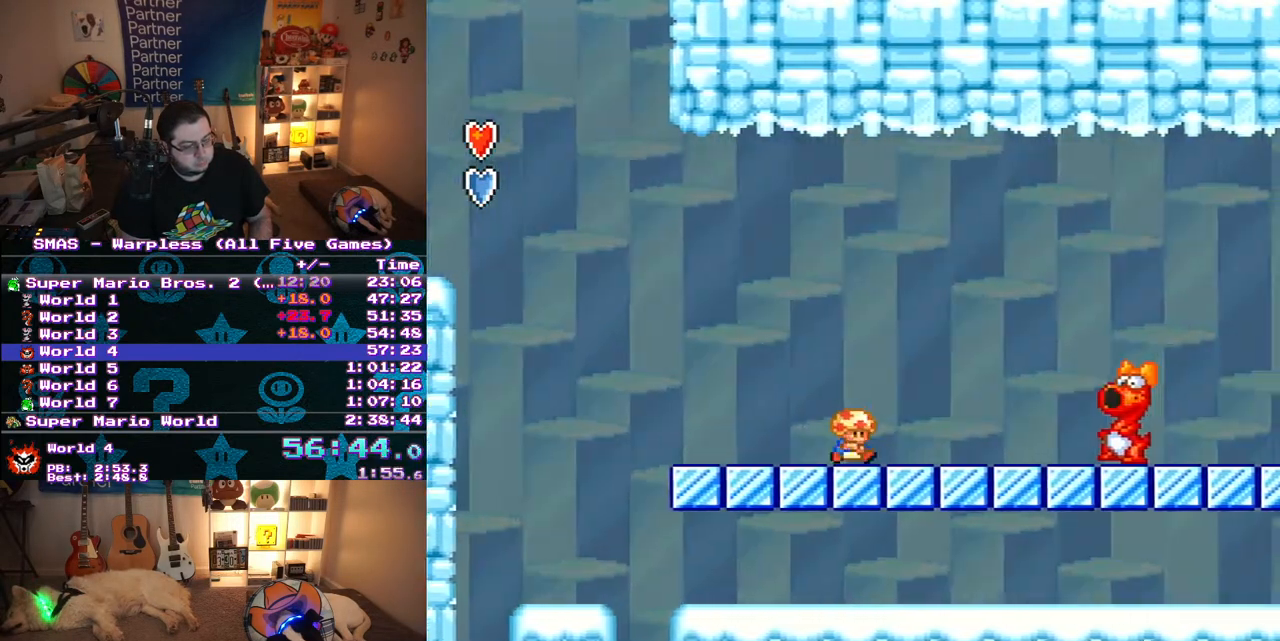
{"buttons": ["Y", "DPAD_RIGHT"], "events": []}
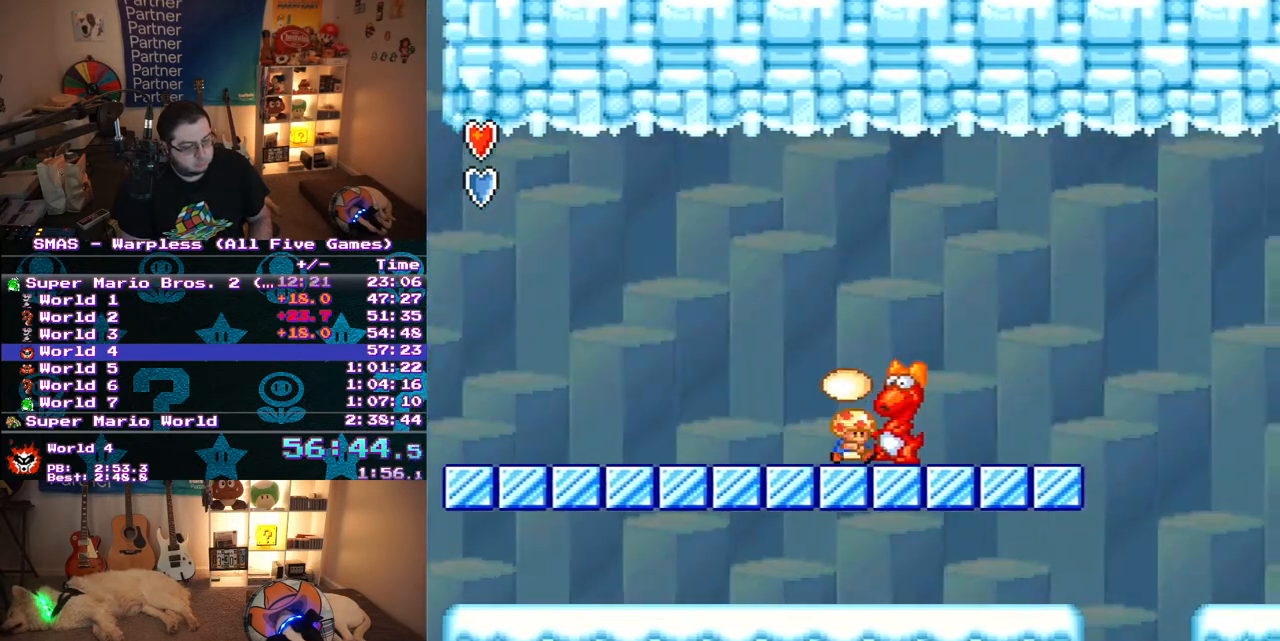
{"buttons": ["Y"], "events": [[100, "B", "down"], [183, "DPAD_RIGHT", "up"], [267, "B", "up"], [417, "DPAD_RIGHT", "down"], [467, "DPAD_RIGHT", "up"]]}
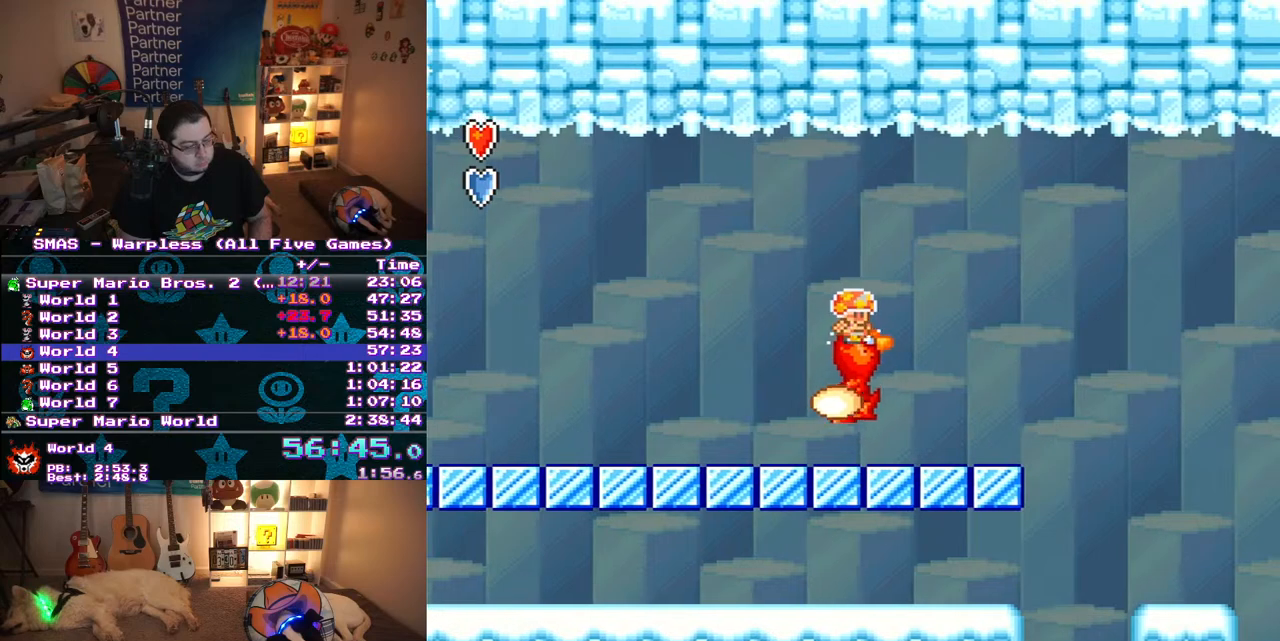
{"buttons": ["Y", "DPAD_RIGHT"], "events": [[17, "Y", "up"], [117, "Y", "down"], [183, "Y", "up"], [200, "DPAD_RIGHT", "down"], [267, "Y", "down"], [317, "Y", "up"], [350, "DPAD_RIGHT", "up"], [367, "Y", "down"], [433, "Y", "up"], [450, "DPAD_RIGHT", "down"], [500, "Y", "down"]]}
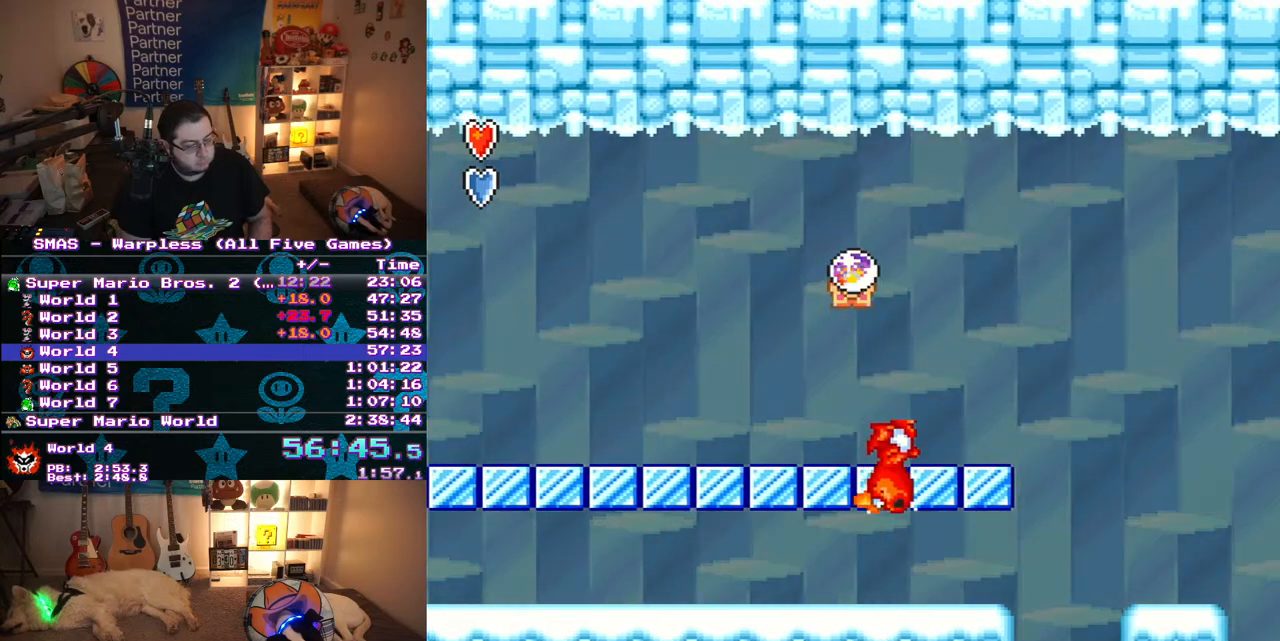
{"buttons": ["Y", "DPAD_RIGHT"], "events": []}
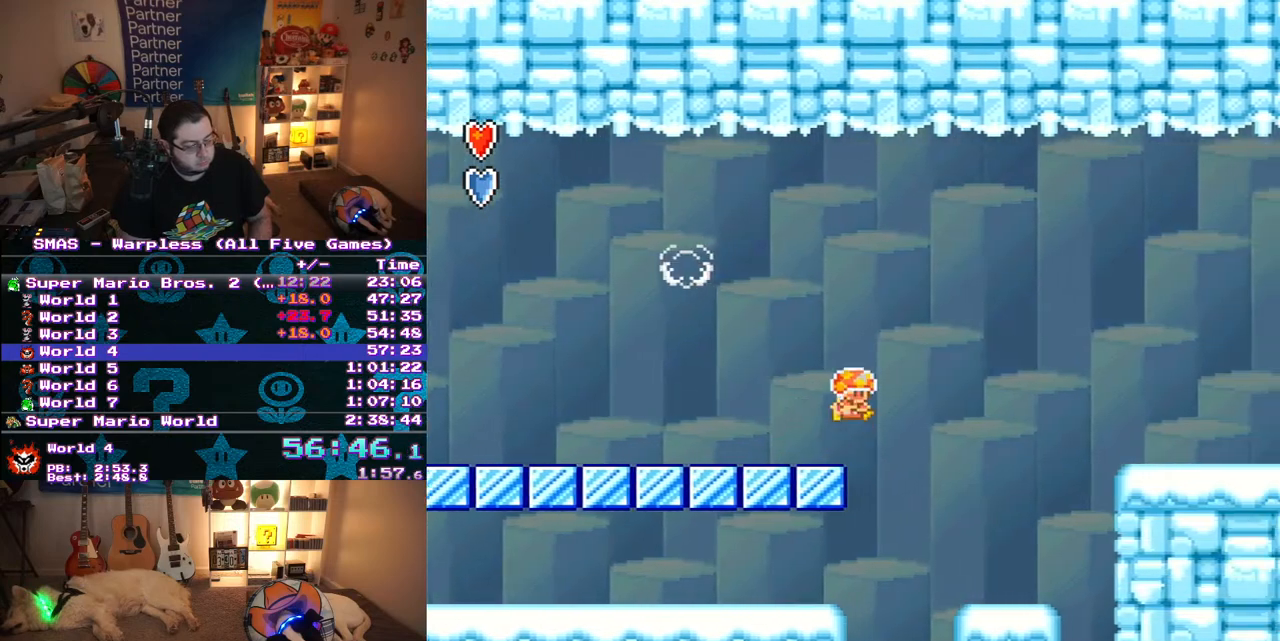
{"buttons": ["B", "Y", "DPAD_RIGHT"], "events": [[33, "B", "down"]]}
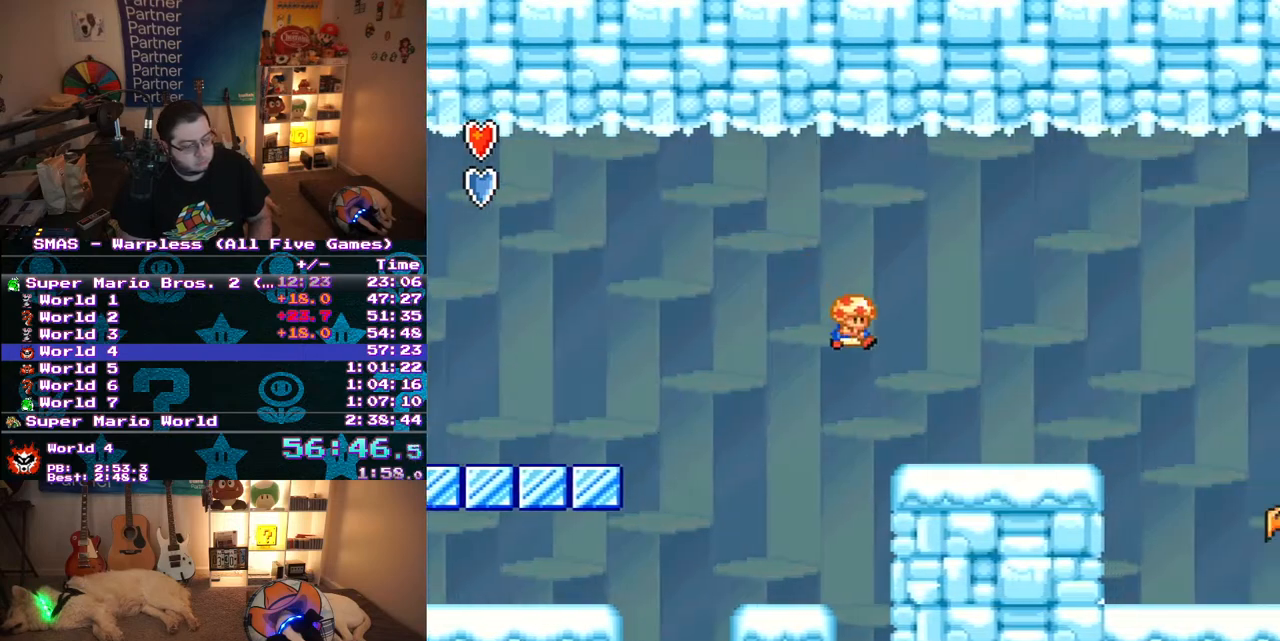
{"buttons": ["Y", "DPAD_RIGHT"], "events": [[67, "B", "up"]]}
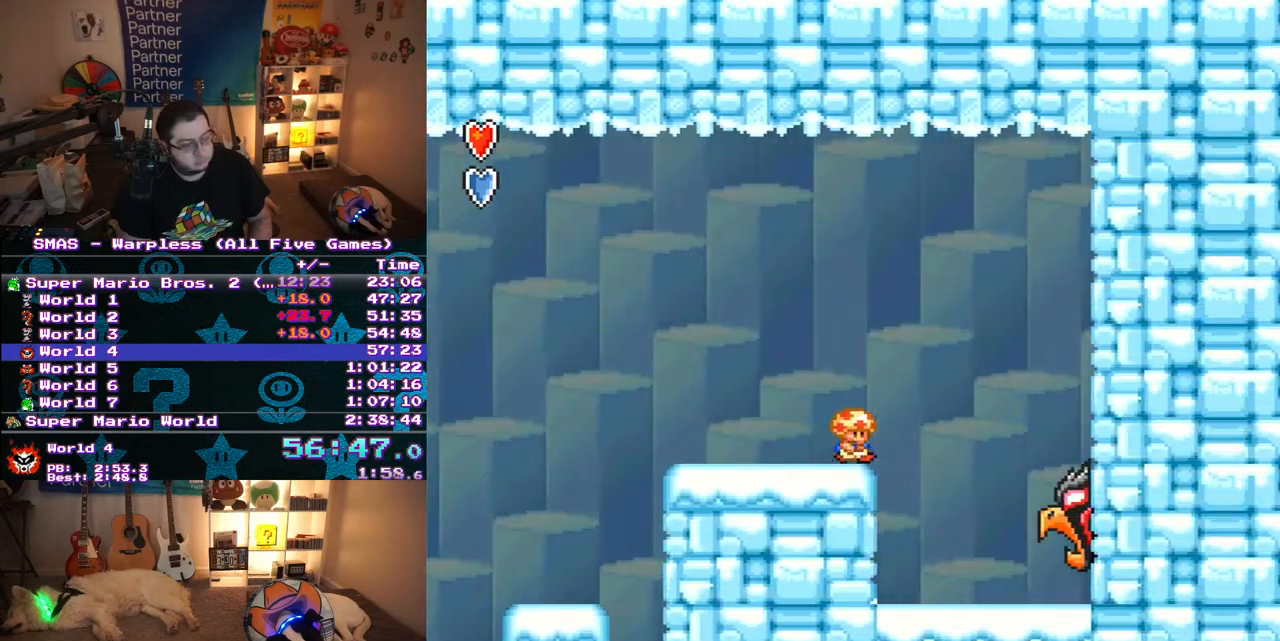
{"buttons": ["Y", "DPAD_RIGHT"], "events": [[283, "DPAD_RIGHT", "up"], [467, "DPAD_RIGHT", "down"]]}
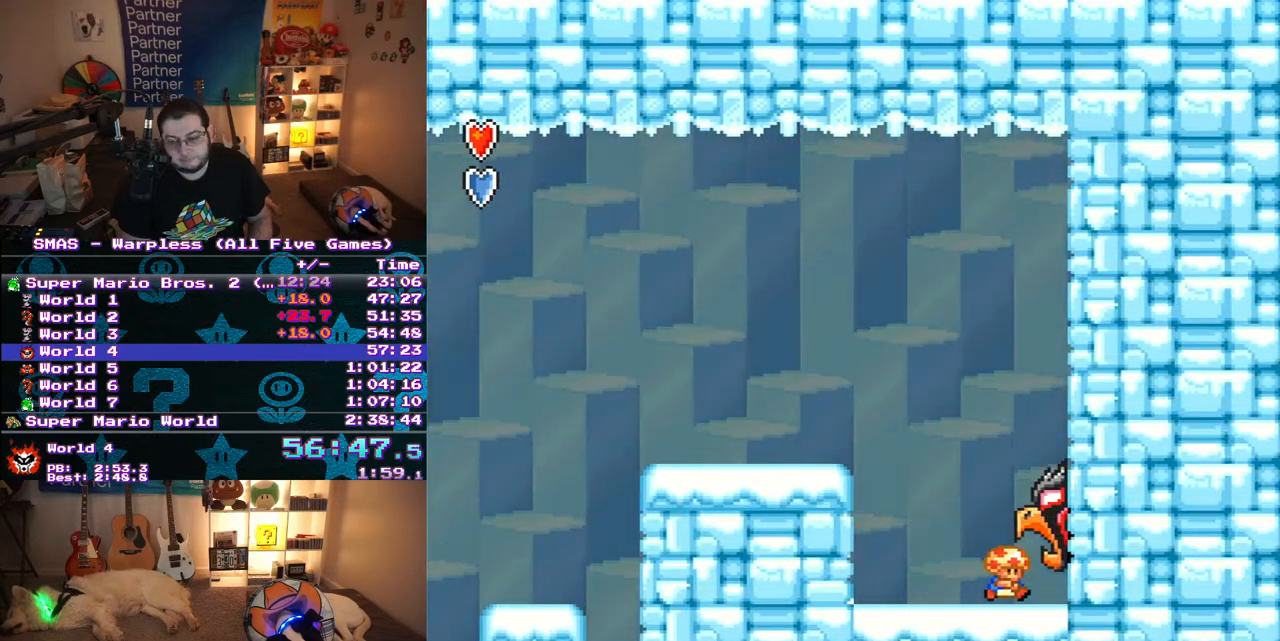
{"buttons": ["Y", "DPAD_RIGHT"], "events": []}
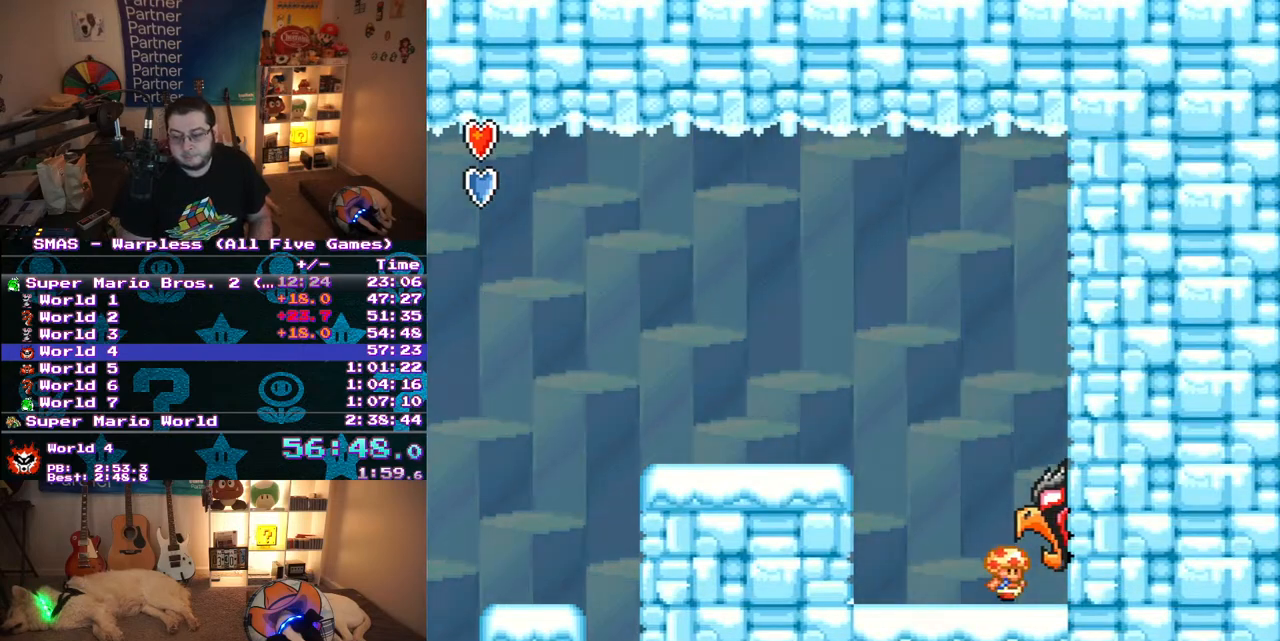
{"buttons": ["Y", "DPAD_RIGHT"], "events": []}
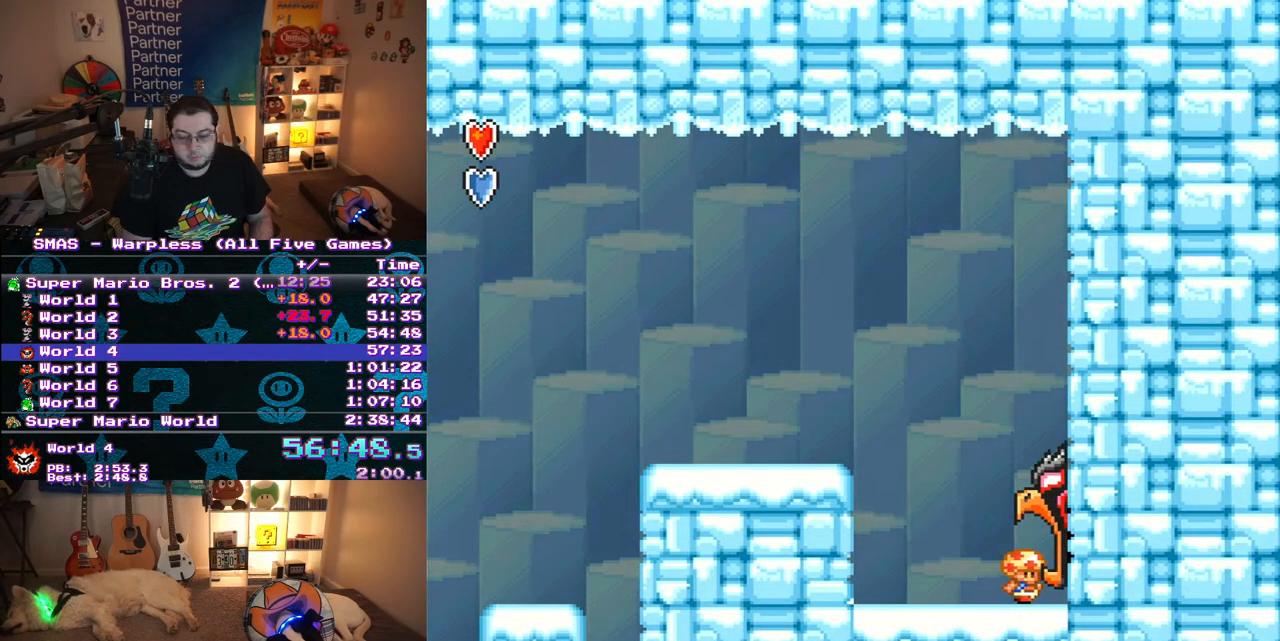
{"buttons": ["Y", "DPAD_RIGHT"], "events": []}
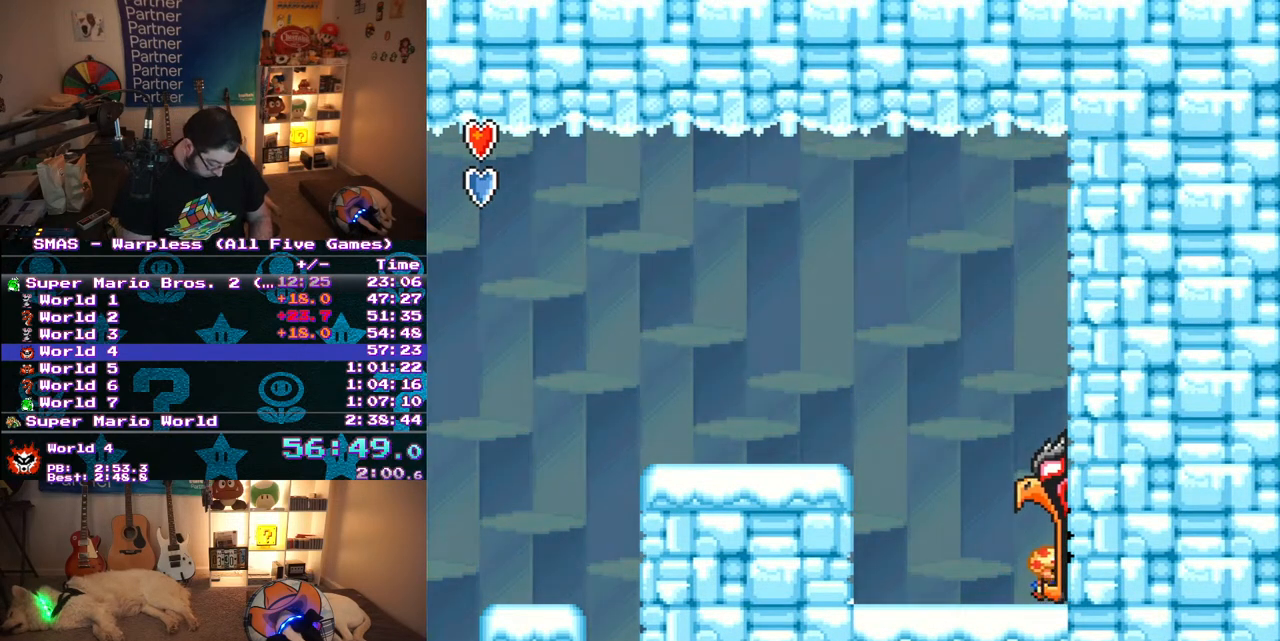
{"buttons": ["Y", "DPAD_RIGHT"], "events": []}
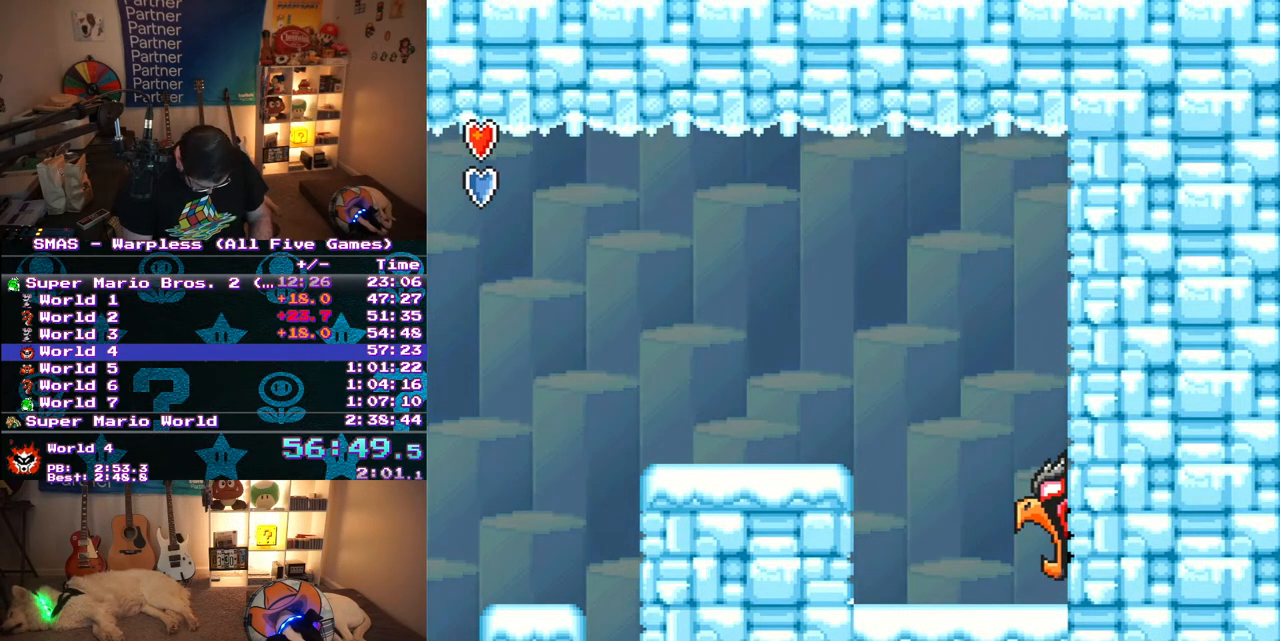
{"buttons": ["Y", "DPAD_RIGHT"], "events": []}